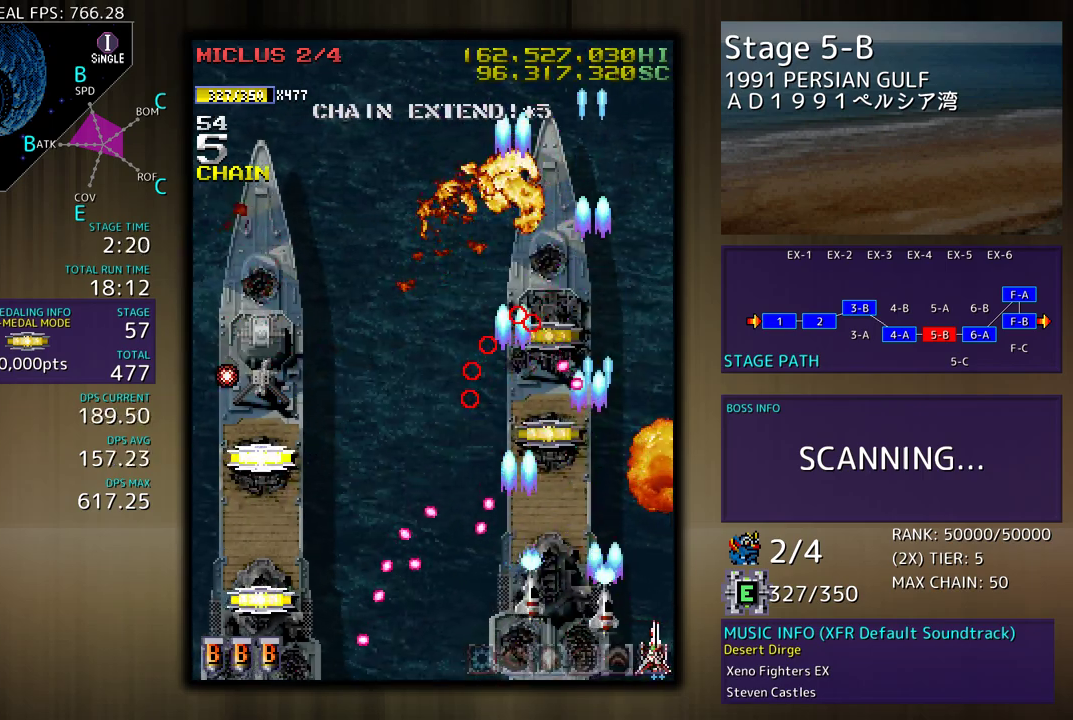
Gameplay with a controller; each line is a JSON object with the inputs held at the frame after it. "events" lists button and stick changes between this image and that frame as [ms after this image, input, new state], when the widget could be followed in between. Not read: L3 R3 other_buttons.
{"buttons": ["DPAD_UP", "DPAD_RIGHT"], "events": [[17, "DPAD_DOWN", "up"], [33, "DPAD_UP", "down"]]}
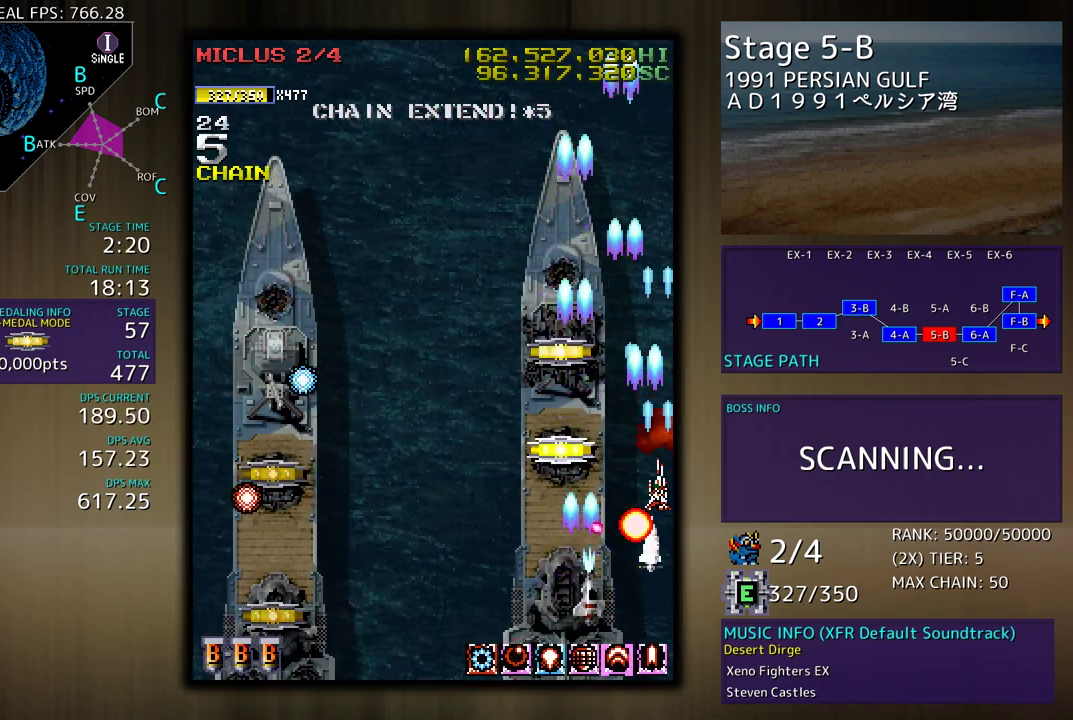
{"buttons": ["DPAD_DOWN", "DPAD_LEFT"], "events": [[33, "DPAD_RIGHT", "up"], [100, "DPAD_LEFT", "down"], [283, "DPAD_LEFT", "up"], [300, "DPAD_RIGHT", "down"], [300, "DPAD_UP", "up"], [317, "DPAD_DOWN", "down"], [367, "DPAD_RIGHT", "up"], [450, "DPAD_LEFT", "down"]]}
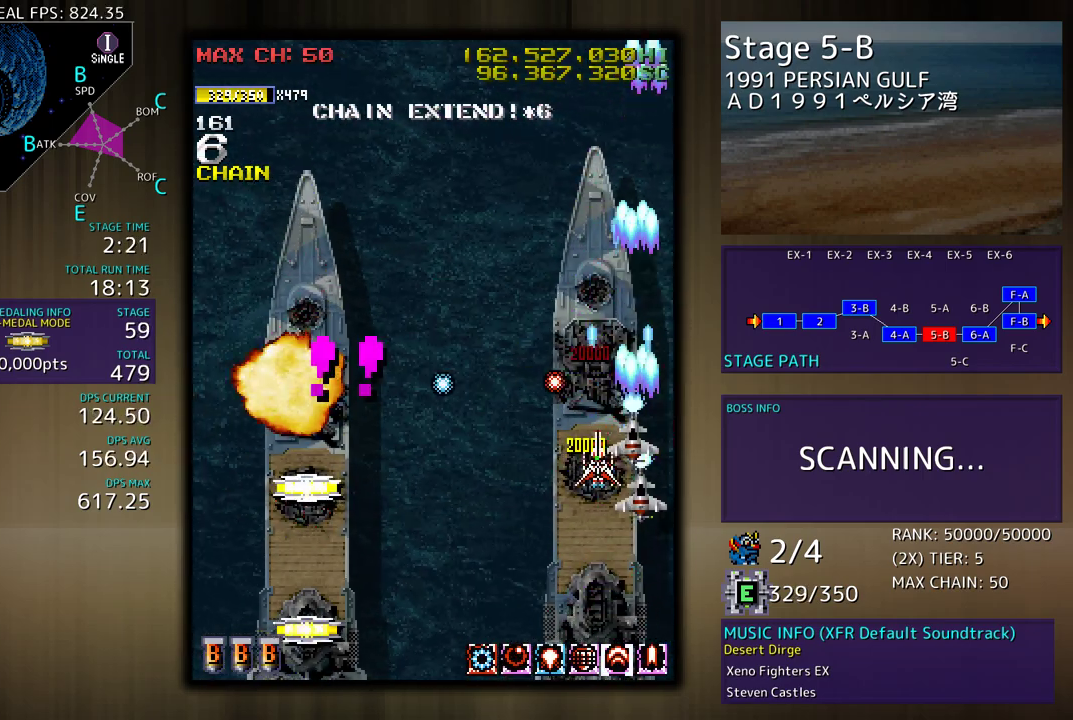
{"buttons": ["DPAD_DOWN", "DPAD_LEFT"], "events": []}
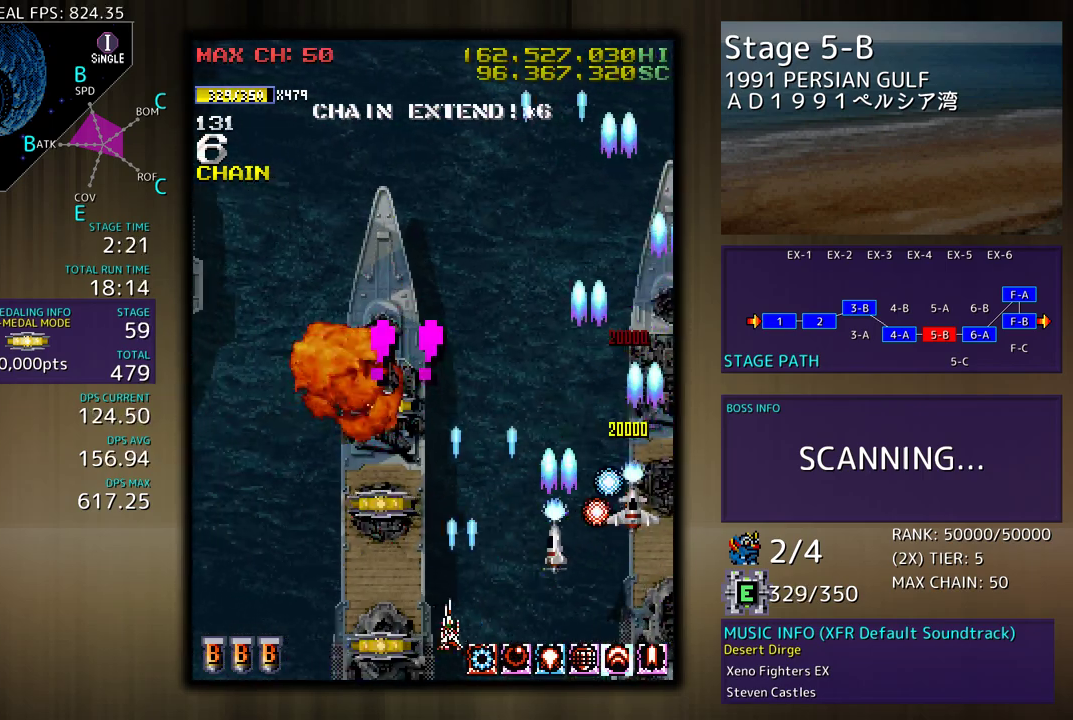
{"buttons": ["DPAD_UP"], "events": [[100, "DPAD_DOWN", "up"], [150, "DPAD_UP", "down"], [183, "DPAD_LEFT", "up"]]}
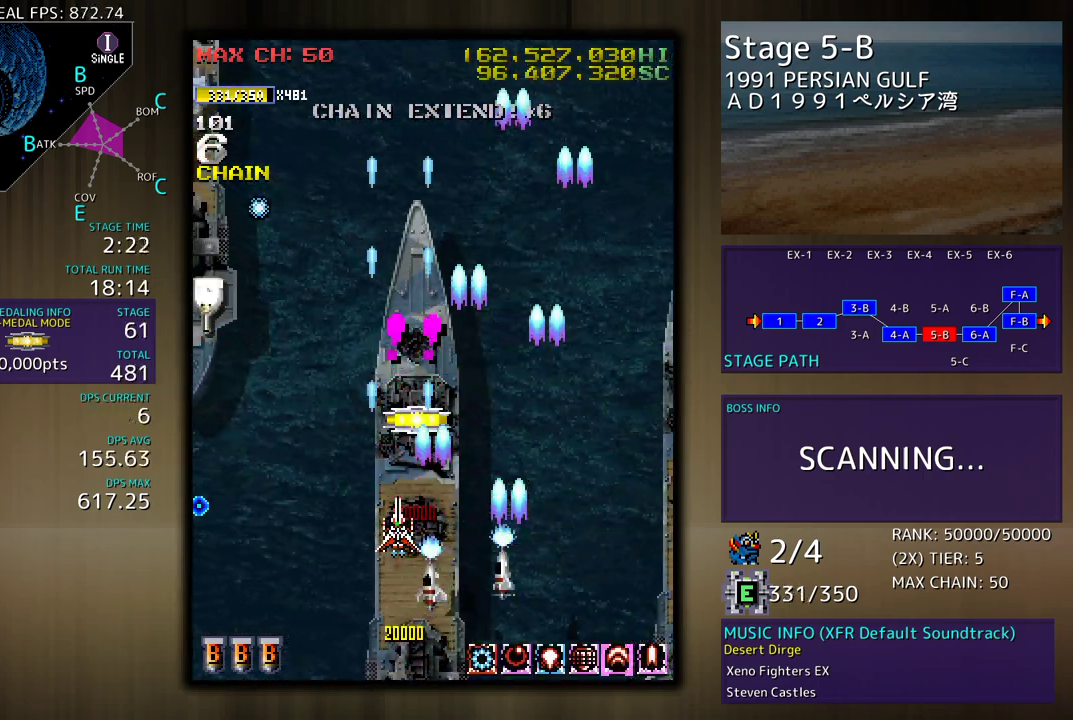
{"buttons": ["DPAD_DOWN"], "events": [[417, "DPAD_LEFT", "down"], [433, "DPAD_DOWN", "down"], [433, "DPAD_LEFT", "up"], [433, "DPAD_UP", "up"]]}
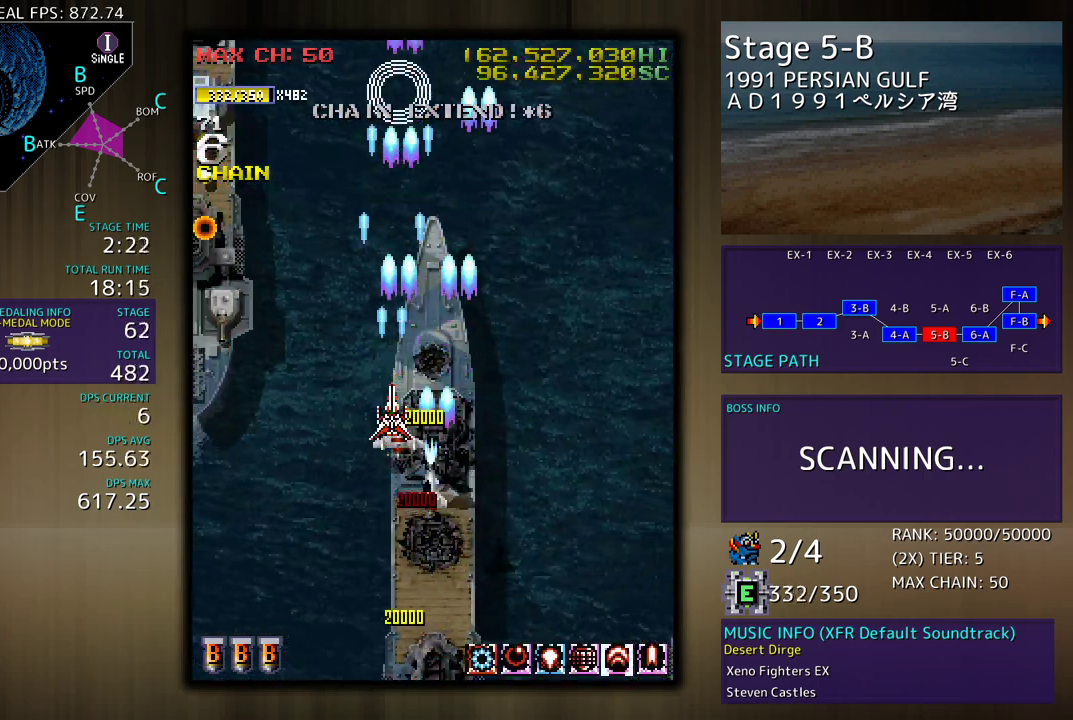
{"buttons": ["DPAD_DOWN", "DPAD_RIGHT"], "events": [[67, "DPAD_LEFT", "down"], [417, "DPAD_LEFT", "up"], [433, "DPAD_RIGHT", "down"]]}
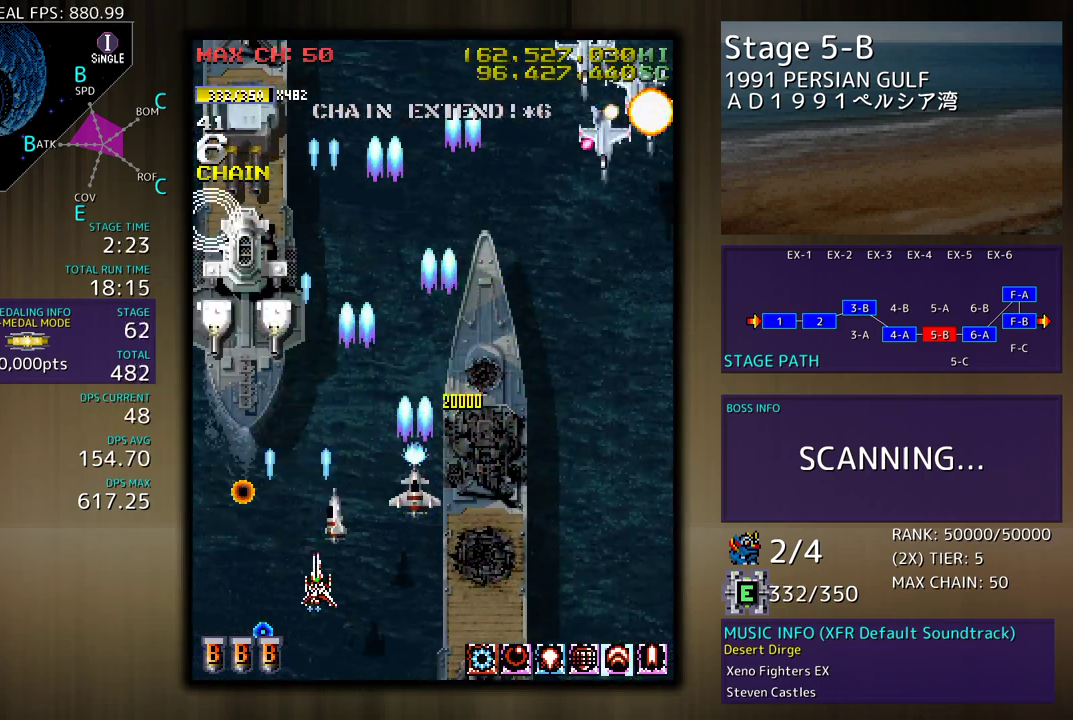
{"buttons": ["DPAD_UP", "DPAD_RIGHT"], "events": [[433, "DPAD_DOWN", "up"], [467, "DPAD_UP", "down"]]}
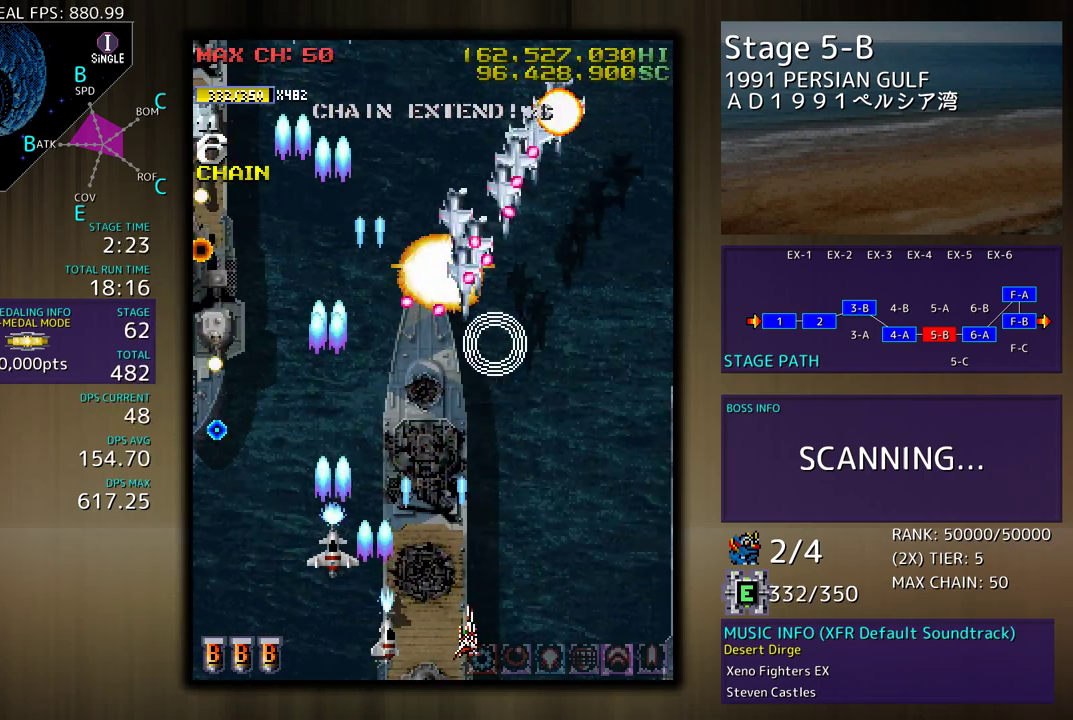
{"buttons": ["DPAD_DOWN", "DPAD_RIGHT"], "events": [[67, "DPAD_RIGHT", "up"], [100, "DPAD_UP", "up"], [367, "DPAD_RIGHT", "down"], [383, "DPAD_DOWN", "down"]]}
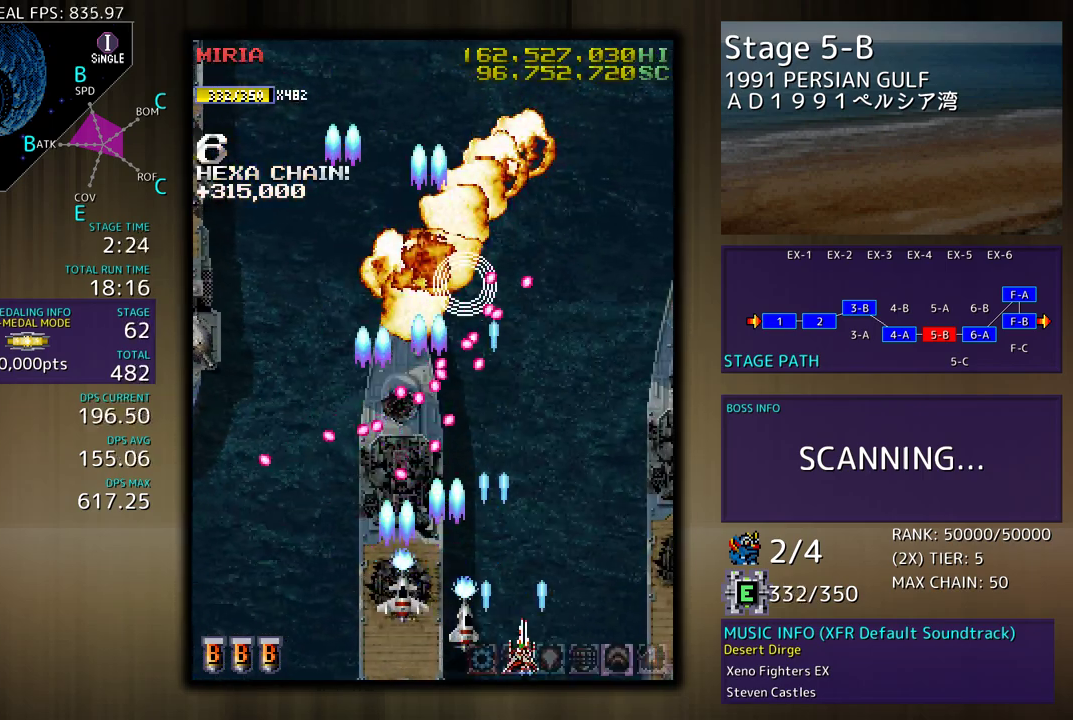
{"buttons": ["DPAD_UP"], "events": [[150, "DPAD_DOWN", "up"], [217, "DPAD_UP", "down"], [500, "DPAD_RIGHT", "up"]]}
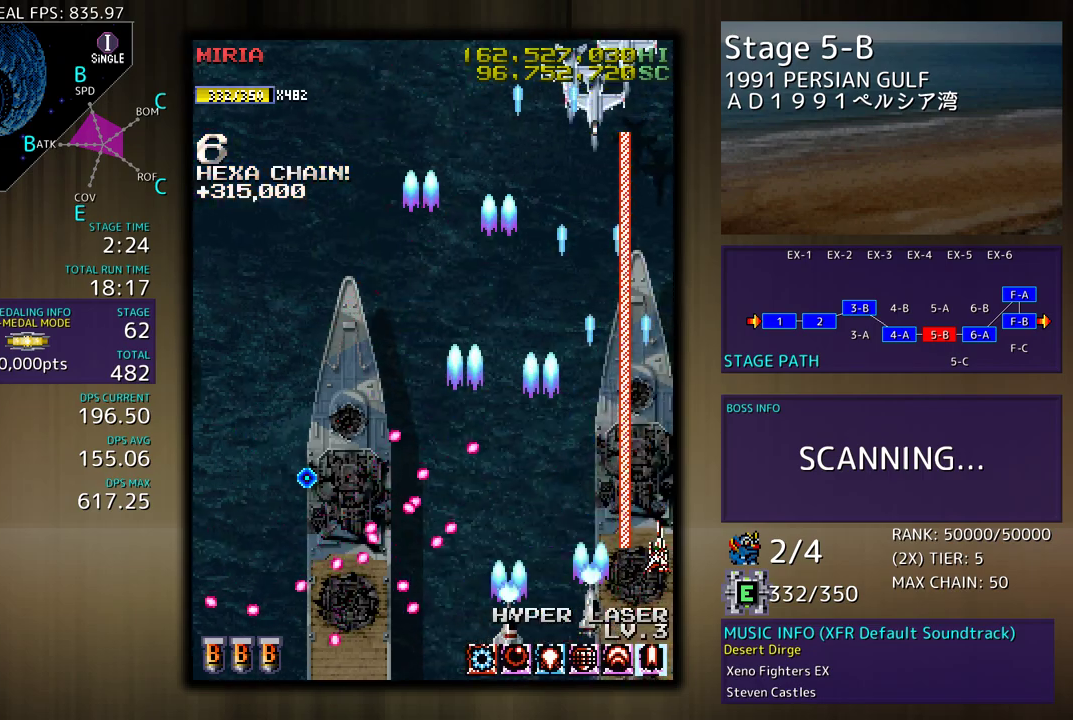
{"buttons": ["DPAD_DOWN", "DPAD_LEFT"], "events": [[83, "DPAD_LEFT", "down"], [133, "DPAD_UP", "up"], [233, "DPAD_UP", "down"], [350, "DPAD_UP", "up"], [367, "DPAD_DOWN", "down"], [367, "DPAD_LEFT", "up"], [367, "DPAD_RIGHT", "down"], [450, "DPAD_RIGHT", "up"], [483, "DPAD_LEFT", "down"]]}
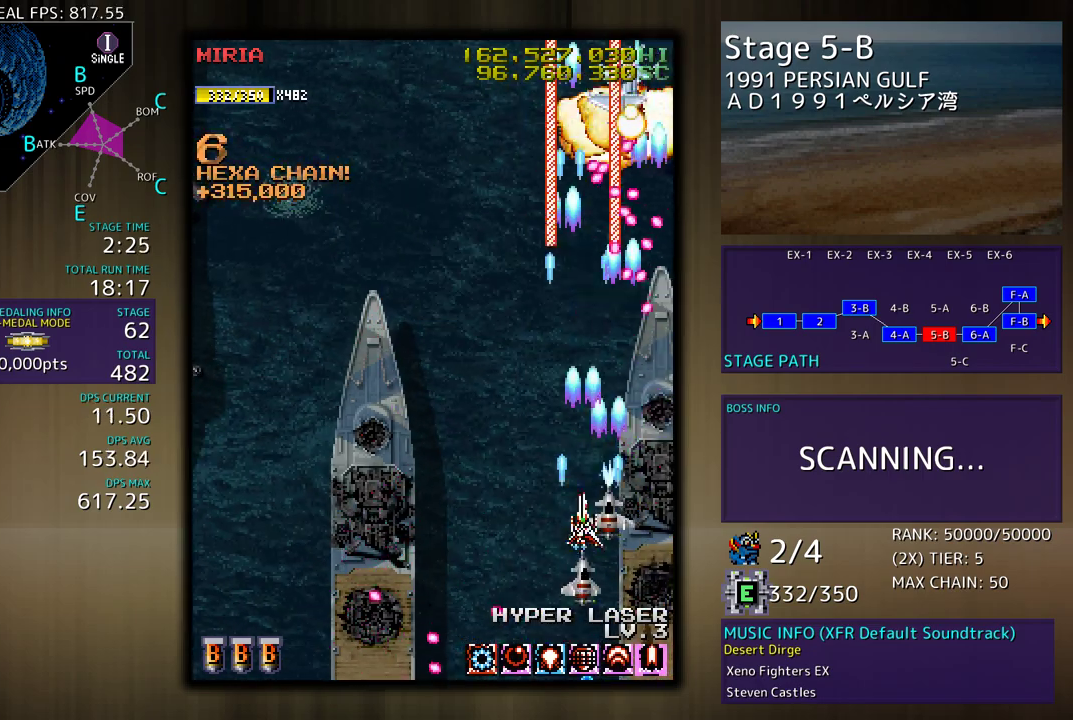
{"buttons": ["DPAD_DOWN", "DPAD_LEFT"], "events": [[67, "DPAD_DOWN", "up"], [117, "DPAD_DOWN", "down"]]}
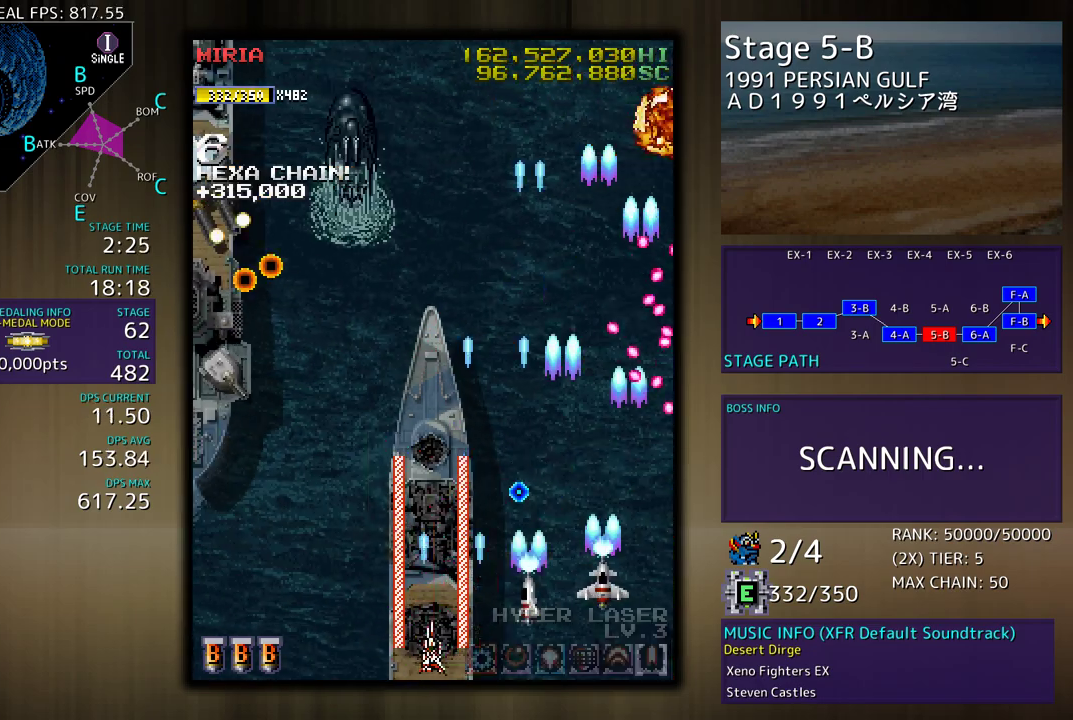
{"buttons": ["DPAD_LEFT"], "events": [[50, "DPAD_DOWN", "up"]]}
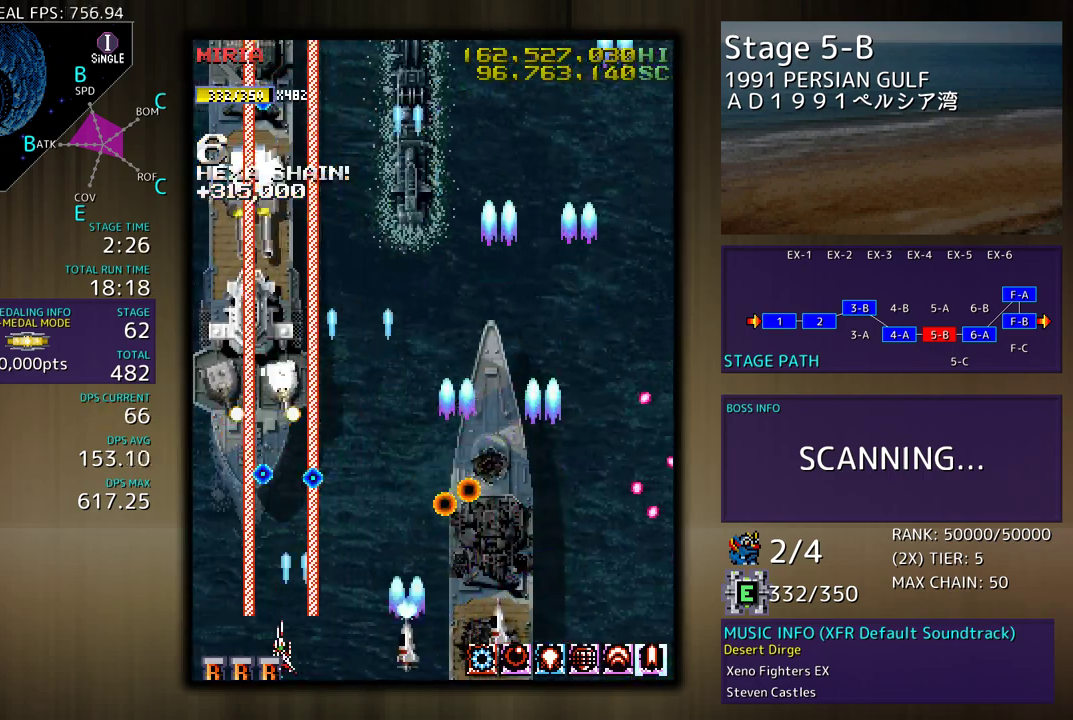
{"buttons": ["DPAD_LEFT"], "events": [[33, "DPAD_LEFT", "up"], [267, "DPAD_LEFT", "down"], [333, "DPAD_LEFT", "up"], [433, "DPAD_LEFT", "down"]]}
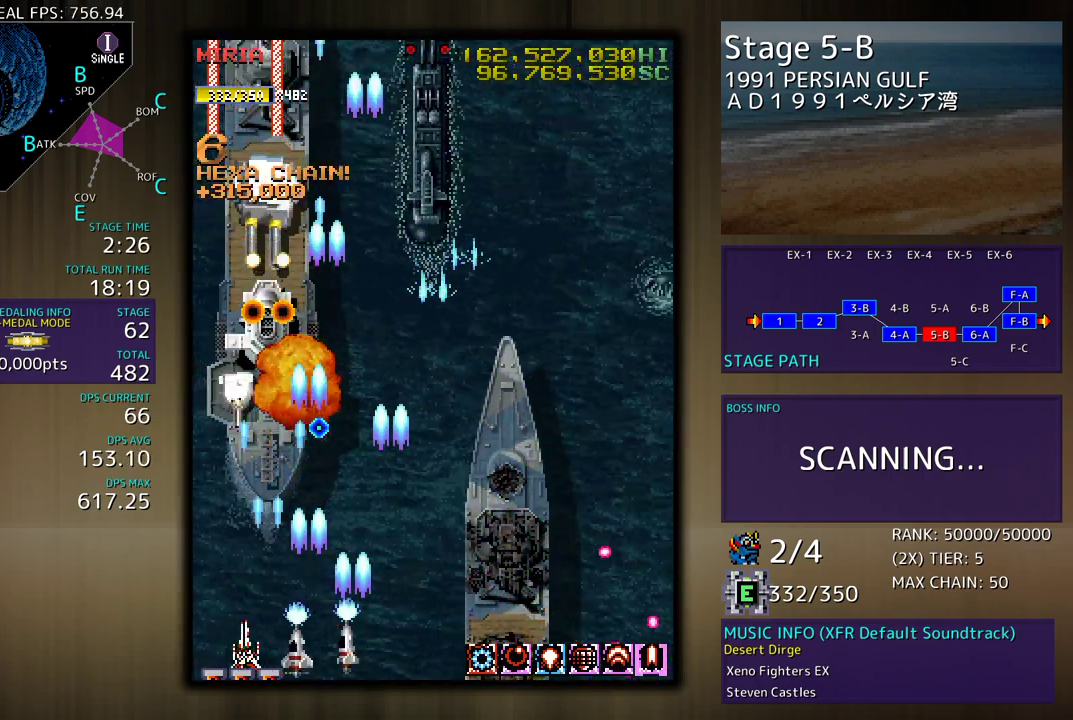
{"buttons": [], "events": [[17, "DPAD_LEFT", "up"], [250, "DPAD_LEFT", "down"], [483, "DPAD_LEFT", "up"]]}
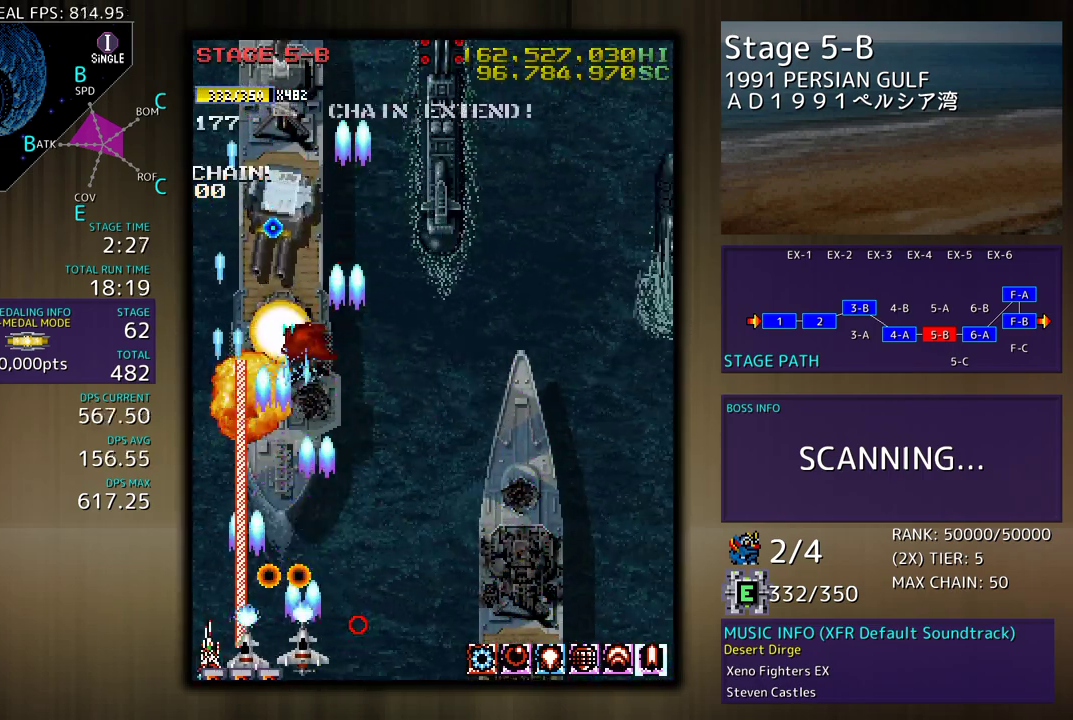
{"buttons": [], "events": [[133, "DPAD_RIGHT", "down"], [167, "DPAD_DOWN", "down"], [267, "DPAD_DOWN", "up"], [283, "DPAD_RIGHT", "up"], [383, "DPAD_RIGHT", "down"], [400, "DPAD_DOWN", "down"], [483, "DPAD_DOWN", "up"], [483, "DPAD_RIGHT", "up"]]}
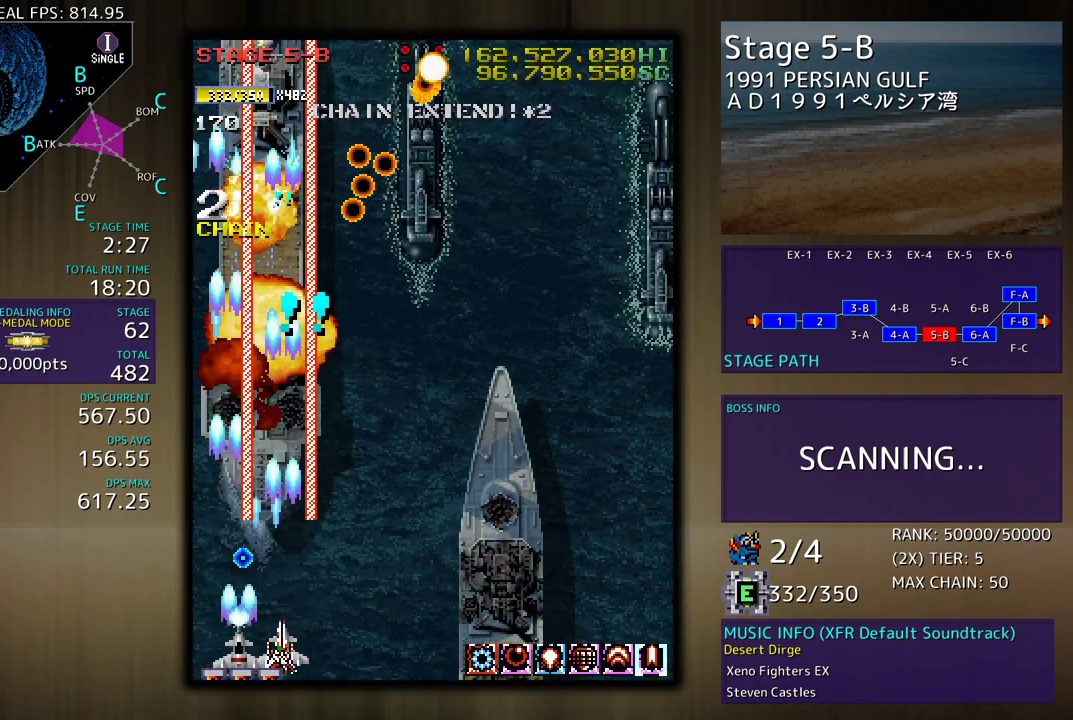
{"buttons": [], "events": [[100, "DPAD_DOWN", "down"], [100, "DPAD_RIGHT", "down"], [183, "DPAD_DOWN", "up"], [183, "DPAD_RIGHT", "up"], [283, "DPAD_RIGHT", "down"], [350, "DPAD_RIGHT", "up"]]}
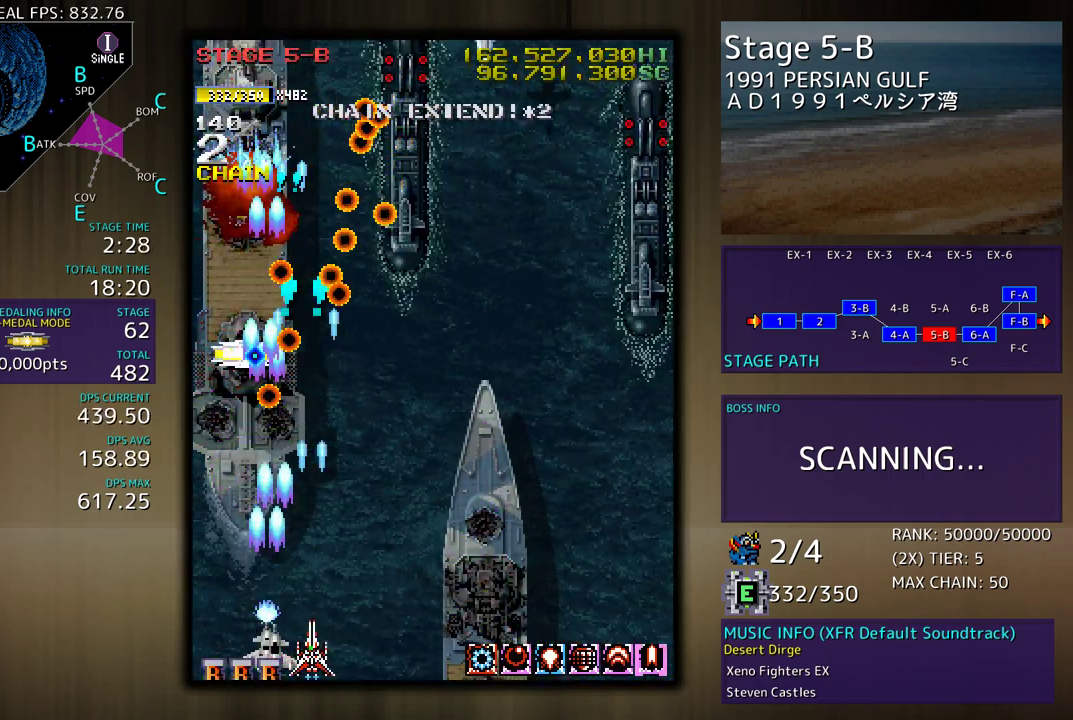
{"buttons": ["DPAD_DOWN", "DPAD_RIGHT"], "events": [[417, "DPAD_RIGHT", "down"], [433, "DPAD_DOWN", "down"]]}
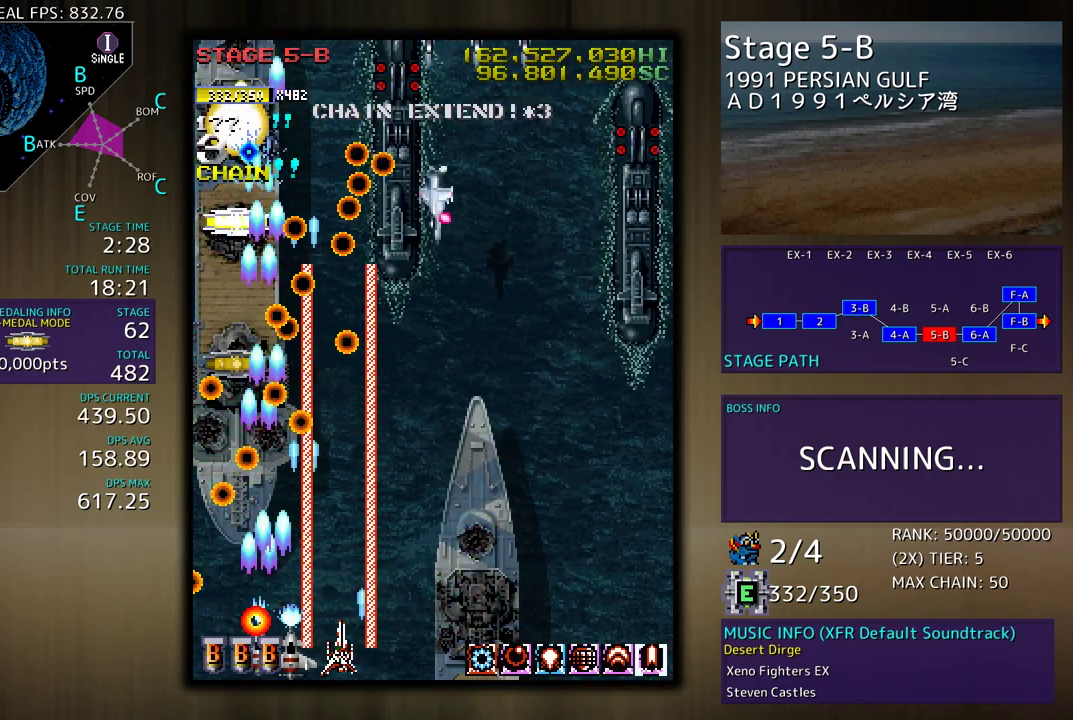
{"buttons": [], "events": [[17, "DPAD_DOWN", "up"], [50, "DPAD_RIGHT", "up"], [67, "DPAD_RIGHT", "down"], [117, "DPAD_DOWN", "down"], [167, "DPAD_DOWN", "up"], [333, "DPAD_RIGHT", "up"]]}
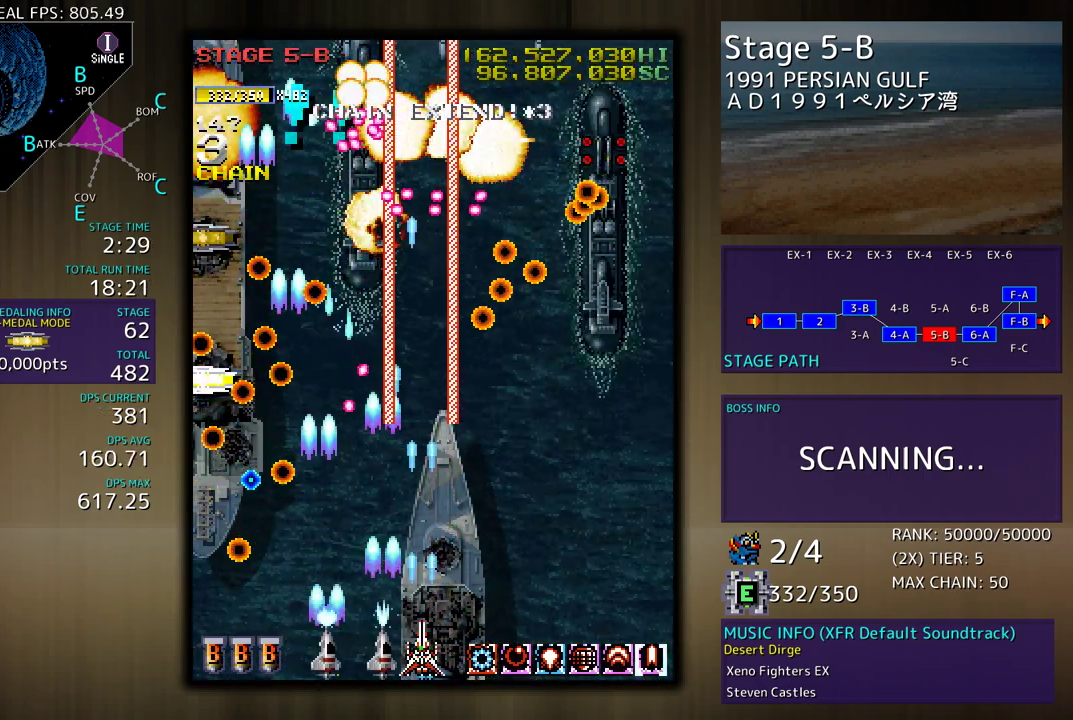
{"buttons": ["DPAD_RIGHT"], "events": [[317, "DPAD_RIGHT", "down"]]}
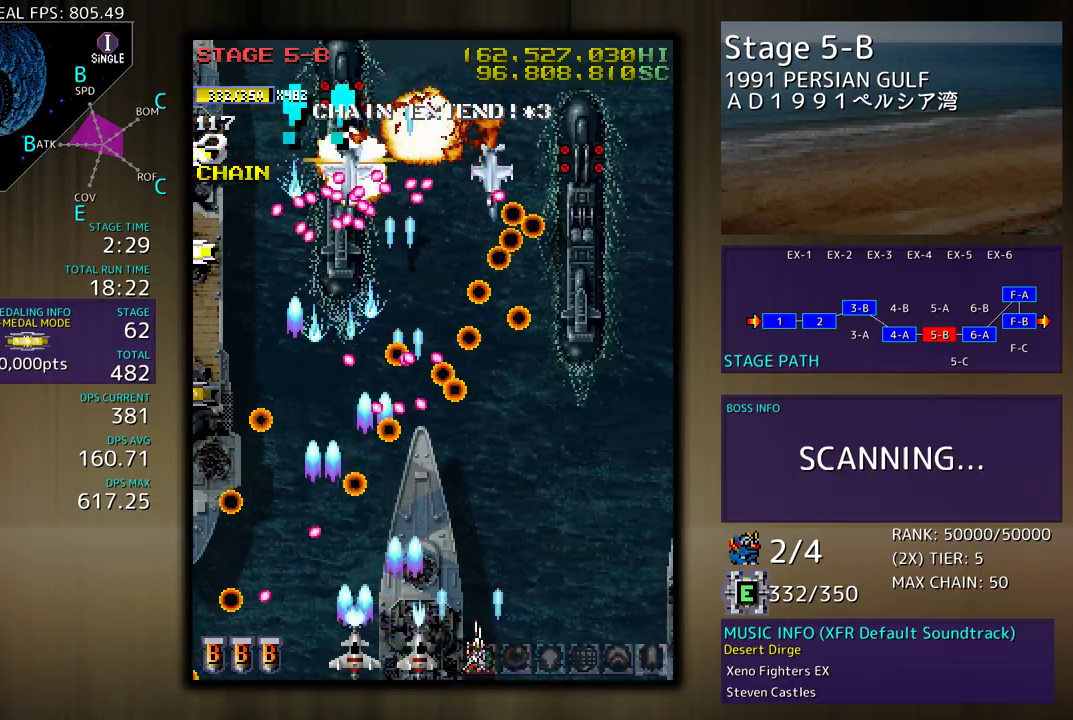
{"buttons": [], "events": [[17, "DPAD_RIGHT", "up"], [17, "DPAD_UP", "down"], [33, "DPAD_UP", "up"], [283, "DPAD_RIGHT", "down"], [433, "DPAD_RIGHT", "up"]]}
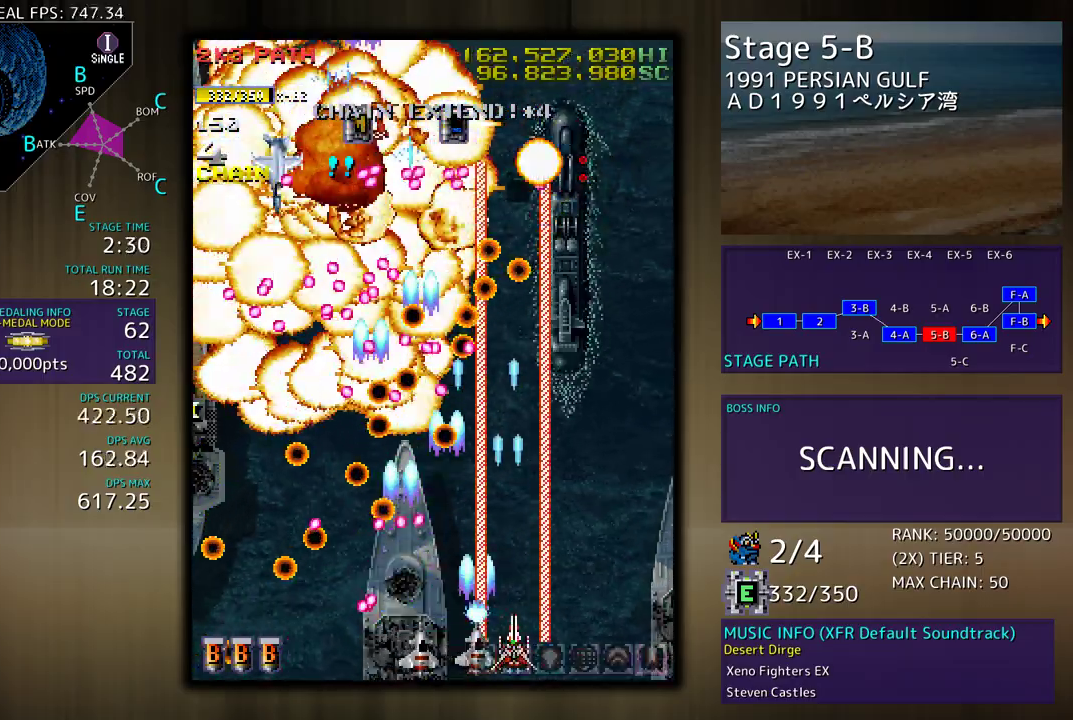
{"buttons": [], "events": [[217, "DPAD_RIGHT", "down"], [367, "DPAD_RIGHT", "up"]]}
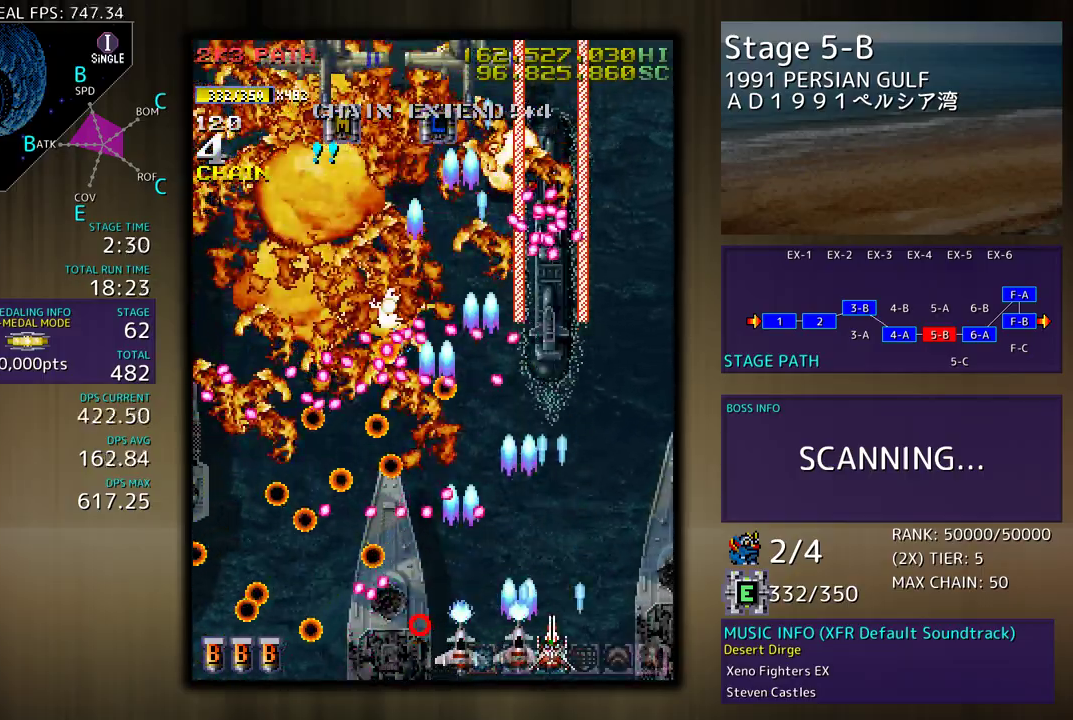
{"buttons": ["DPAD_RIGHT"], "events": [[317, "DPAD_RIGHT", "down"]]}
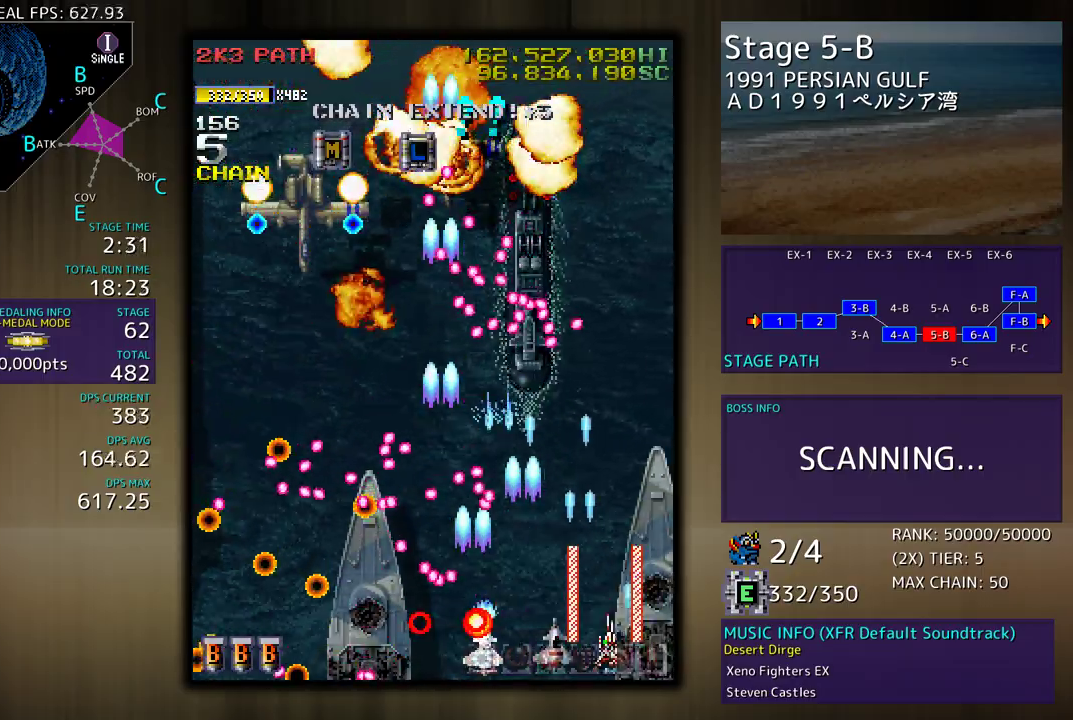
{"buttons": [], "events": [[17, "DPAD_RIGHT", "up"], [133, "DPAD_RIGHT", "down"], [150, "DPAD_UP", "down"], [267, "DPAD_RIGHT", "up"], [300, "DPAD_LEFT", "down"], [350, "DPAD_UP", "up"], [483, "DPAD_LEFT", "up"]]}
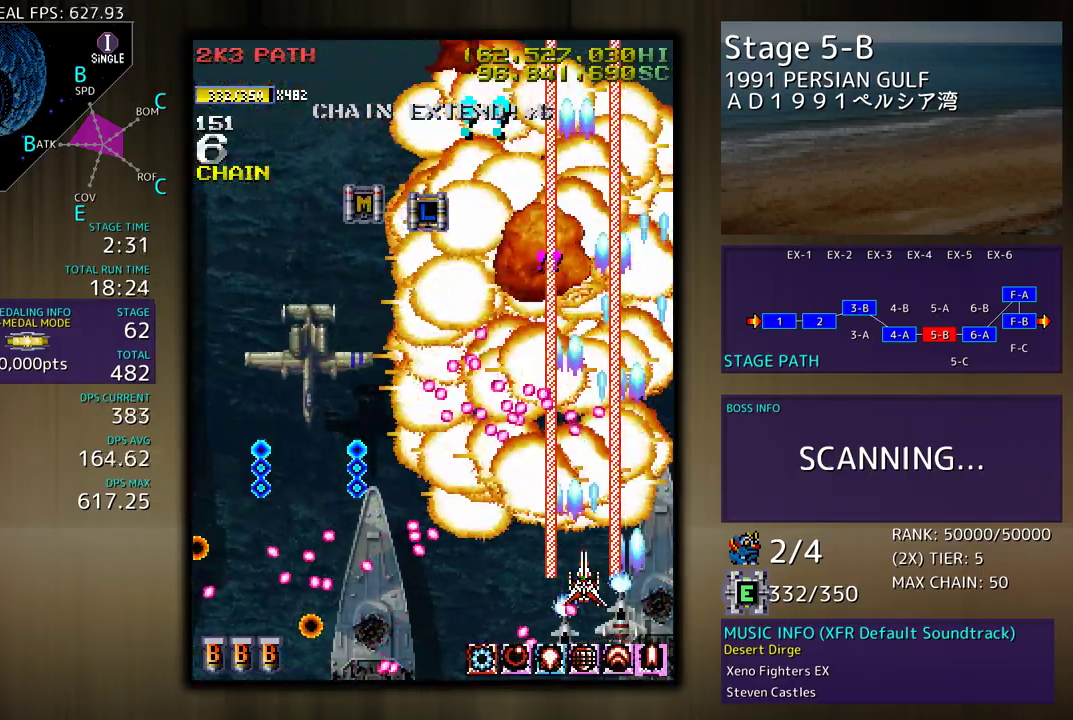
{"buttons": ["DPAD_UP", "DPAD_RIGHT"], "events": [[117, "DPAD_DOWN", "down"], [117, "DPAD_RIGHT", "down"], [217, "DPAD_DOWN", "up"], [267, "DPAD_UP", "down"]]}
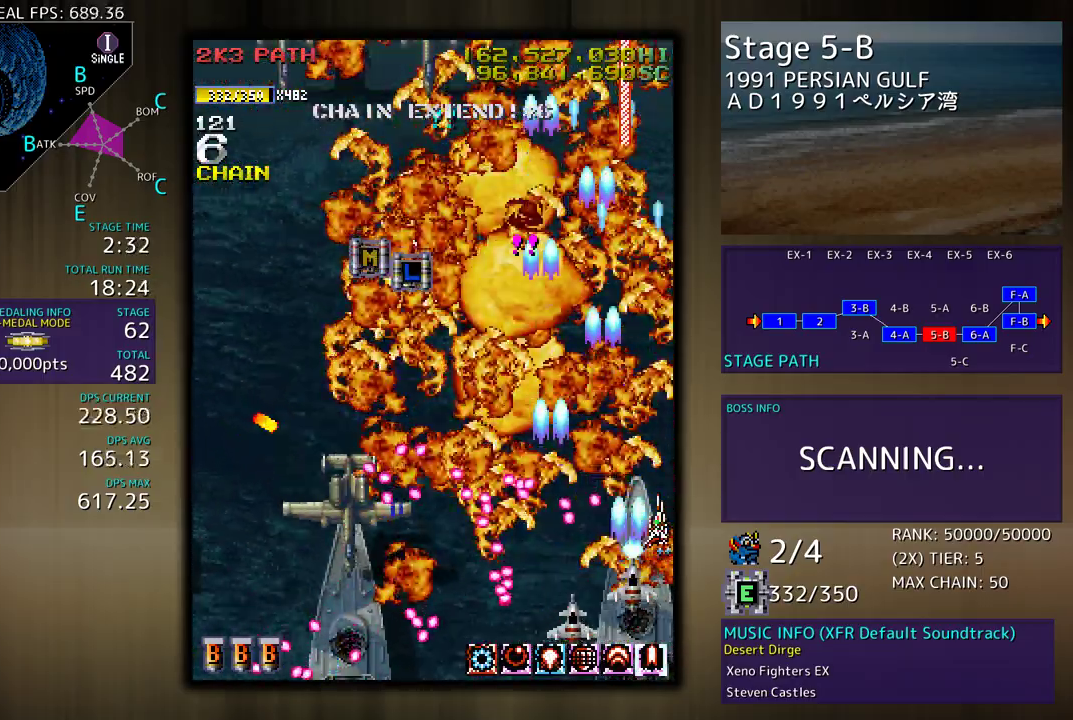
{"buttons": ["DPAD_DOWN", "DPAD_LEFT"], "events": [[133, "DPAD_RIGHT", "up"], [283, "DPAD_LEFT", "down"], [367, "DPAD_UP", "up"], [500, "DPAD_DOWN", "down"]]}
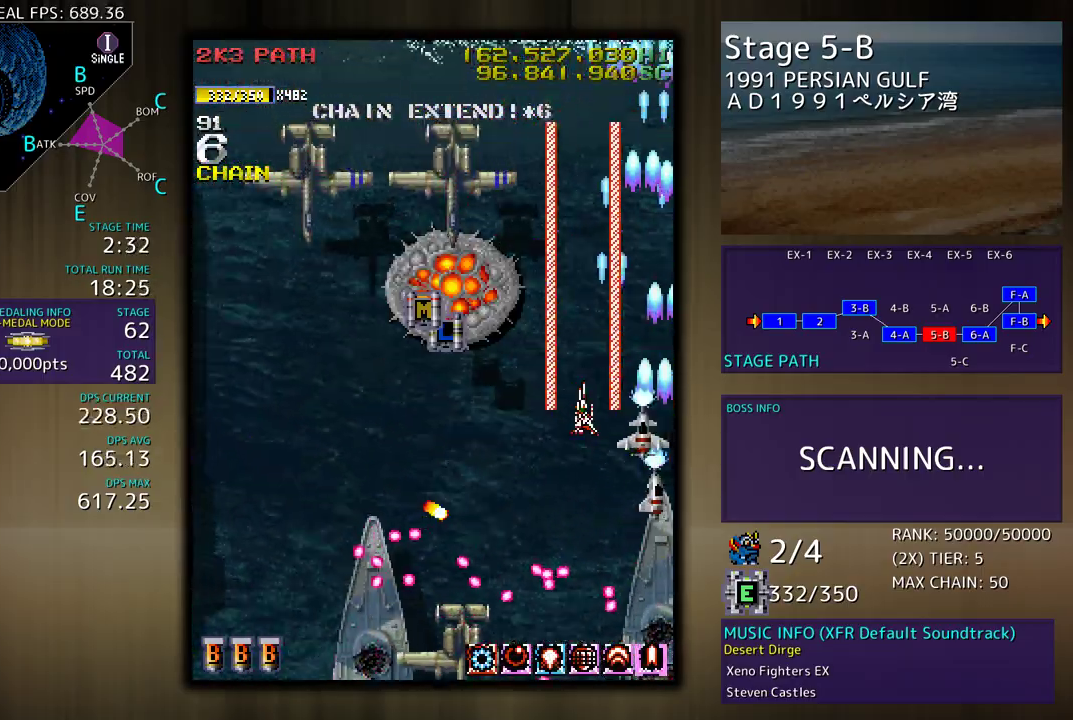
{"buttons": ["DPAD_DOWN", "DPAD_LEFT"], "events": [[100, "DPAD_DOWN", "up"], [183, "DPAD_DOWN", "down"]]}
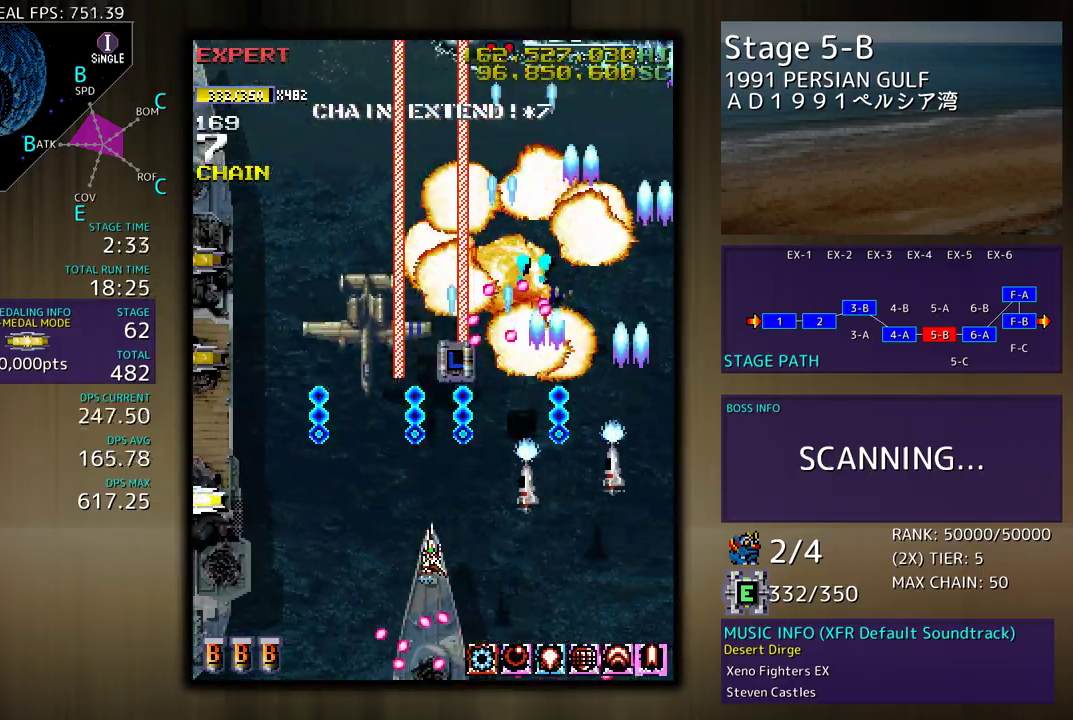
{"buttons": ["DPAD_DOWN", "DPAD_LEFT"], "events": []}
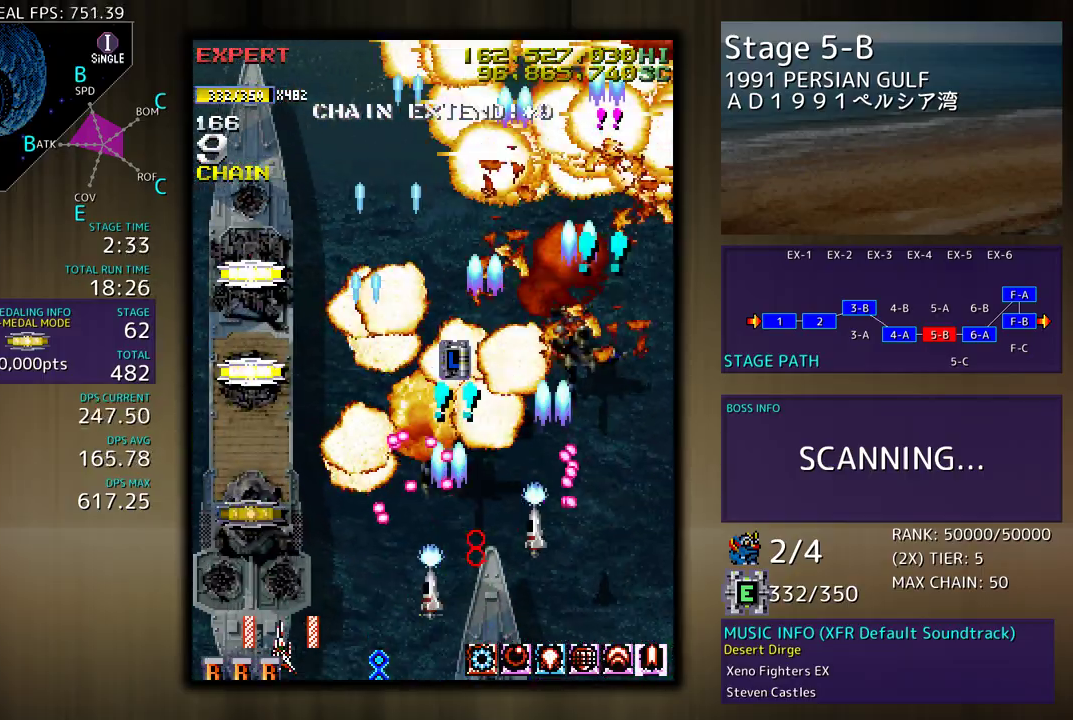
{"buttons": ["DPAD_UP", "DPAD_RIGHT"], "events": [[33, "DPAD_DOWN", "up"], [100, "DPAD_UP", "down"], [217, "DPAD_LEFT", "up"], [400, "DPAD_RIGHT", "down"]]}